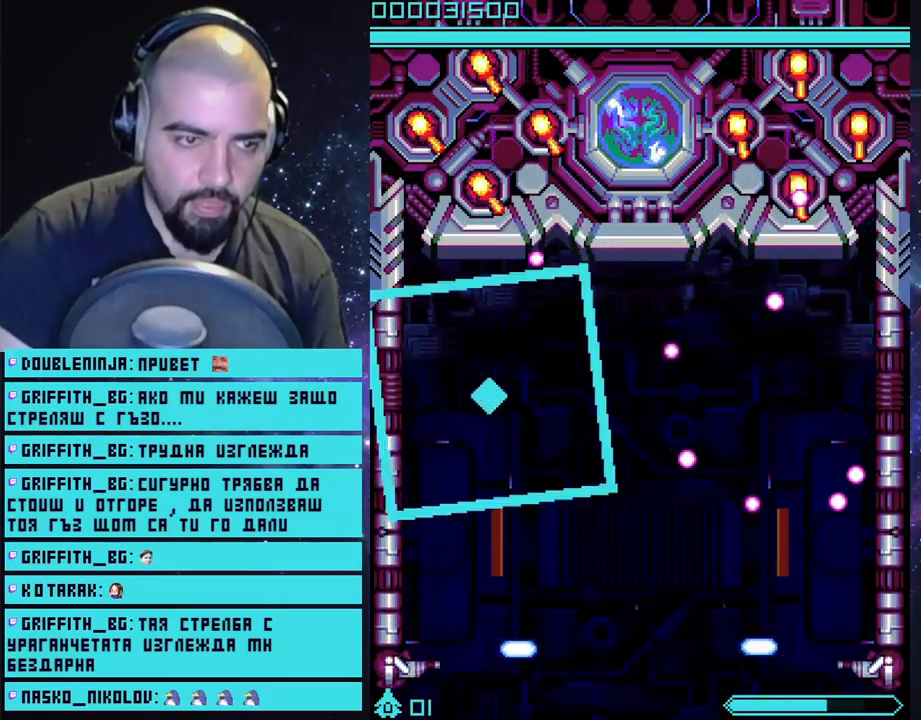
Gameplay with a controller (PlayStation layout); each line is a JSON object with the inputs held at the frame after it. "events" lists button and stick changes between this image and that frame as [ms after this image, input, new state], when the widget could be followed in between.
{"buttons": ["CROSS"], "left_stick": "center", "right_stick": "center", "events": [[17, "left_stick", "center"], [300, "left_stick", "down"], [450, "left_stick", "center"]]}
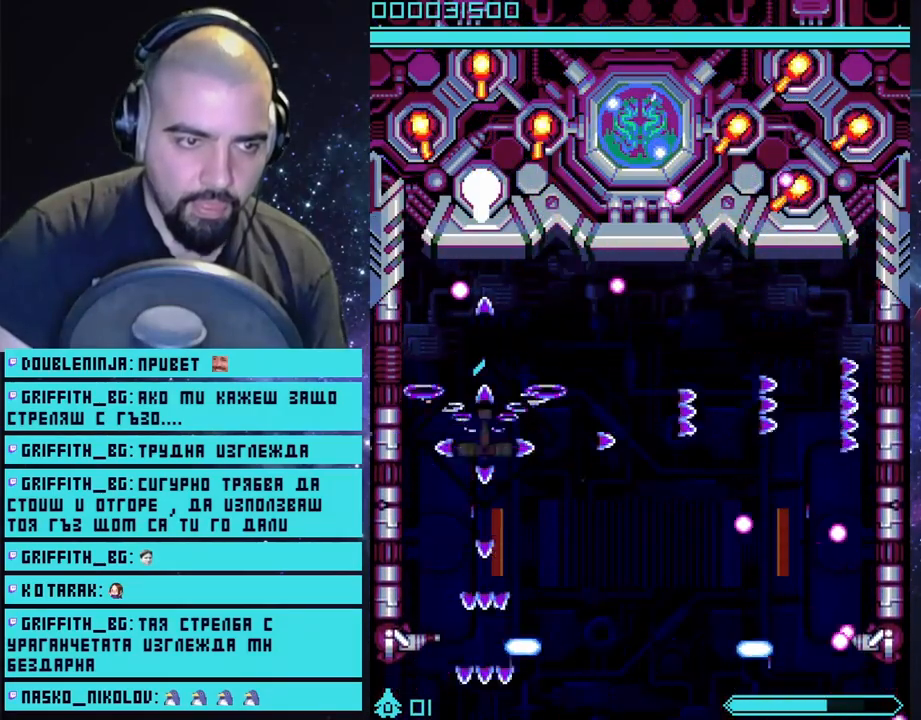
{"buttons": ["CROSS"], "left_stick": "right", "right_stick": "center", "events": [[217, "left_stick", "right"]]}
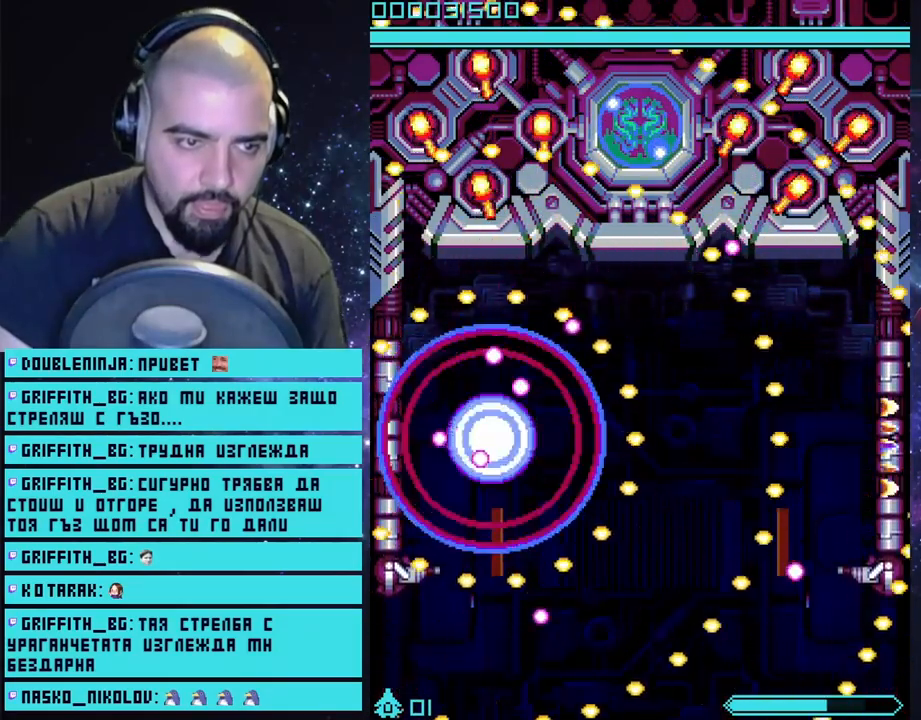
{"buttons": ["CROSS"], "left_stick": "right", "right_stick": "center", "events": [[50, "left_stick", "center"], [217, "left_stick", "right"]]}
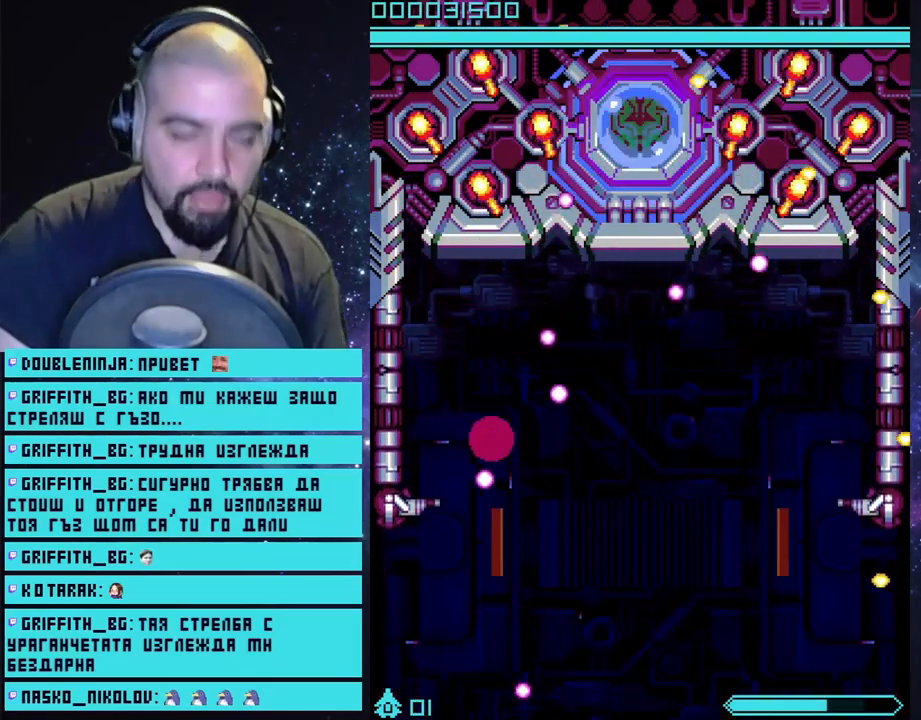
{"buttons": ["CROSS"], "left_stick": "up-right", "right_stick": "center", "events": [[117, "left_stick", "center"], [500, "left_stick", "up-right"]]}
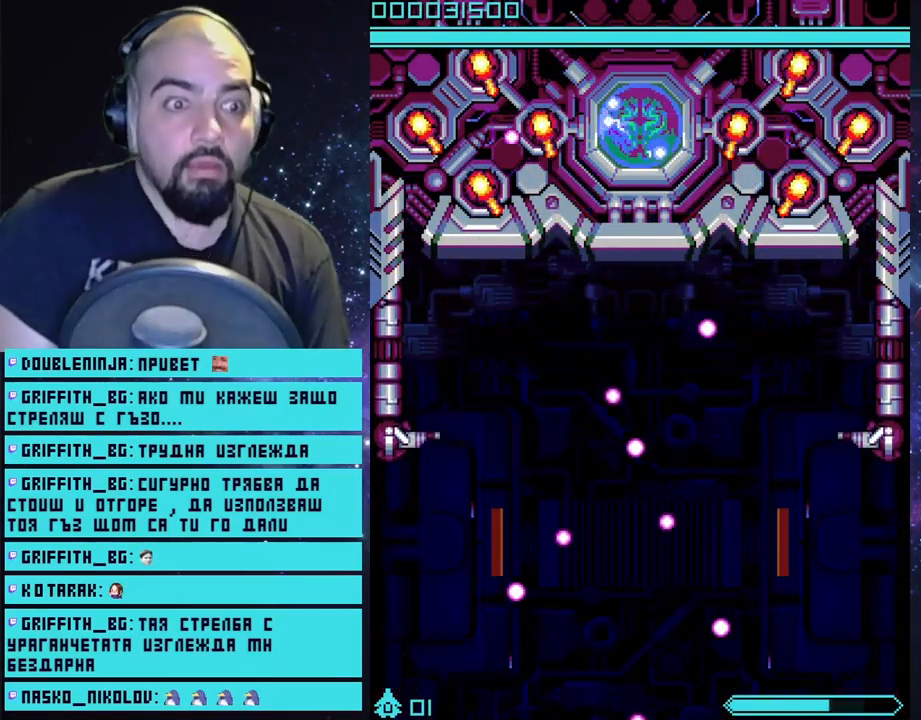
{"buttons": ["CROSS"], "left_stick": "down-left", "right_stick": "center", "events": [[217, "left_stick", "center"], [283, "left_stick", "down"], [400, "left_stick", "down-left"]]}
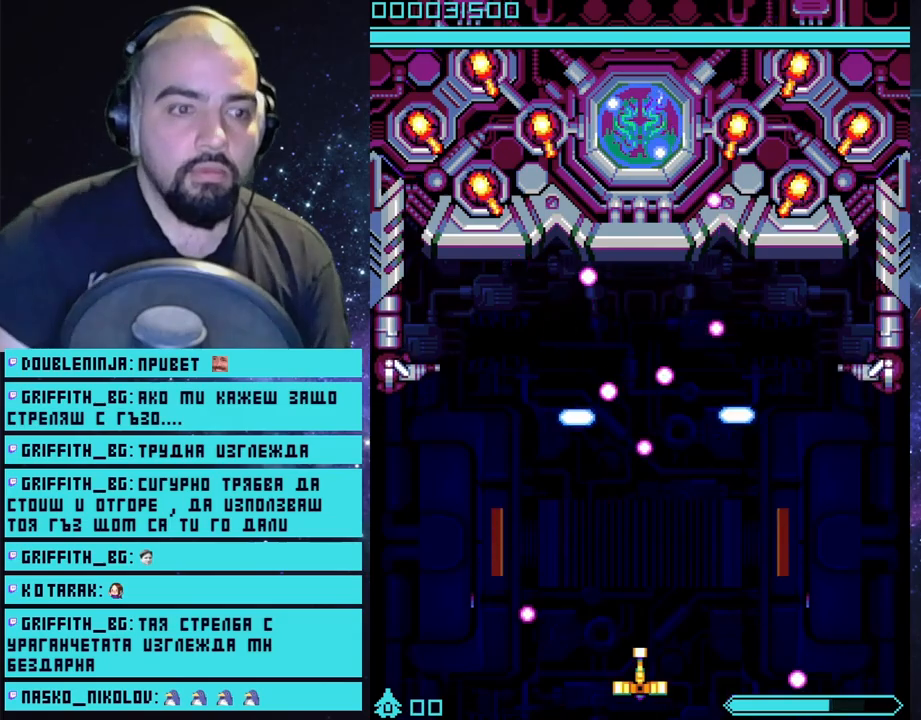
{"buttons": ["CROSS"], "left_stick": "left", "right_stick": "center", "events": [[500, "left_stick", "left"]]}
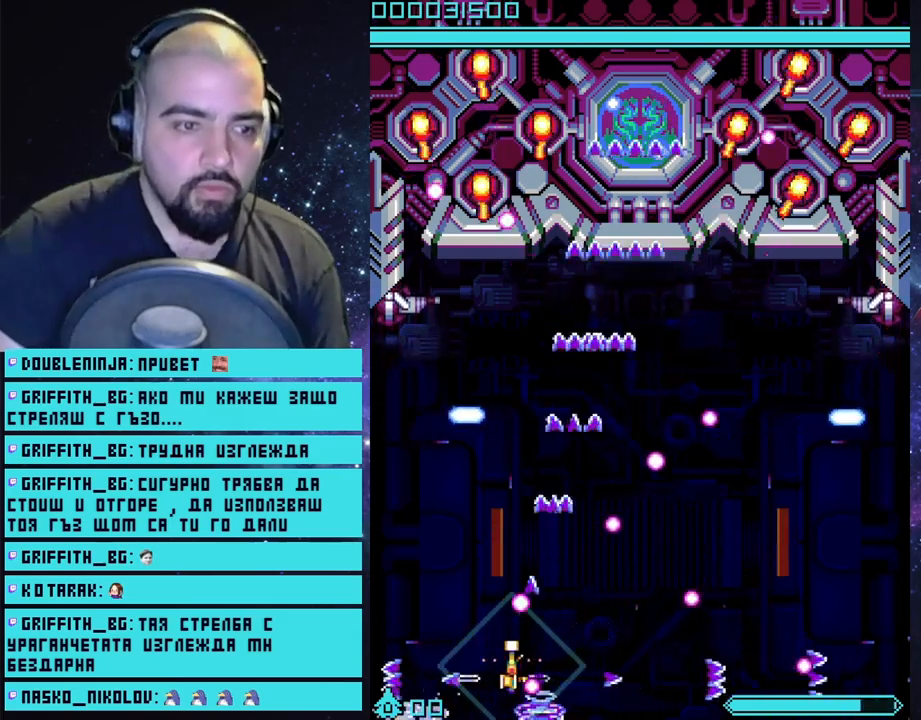
{"buttons": ["CROSS"], "left_stick": "right", "right_stick": "center", "events": [[100, "left_stick", "center"], [500, "left_stick", "right"]]}
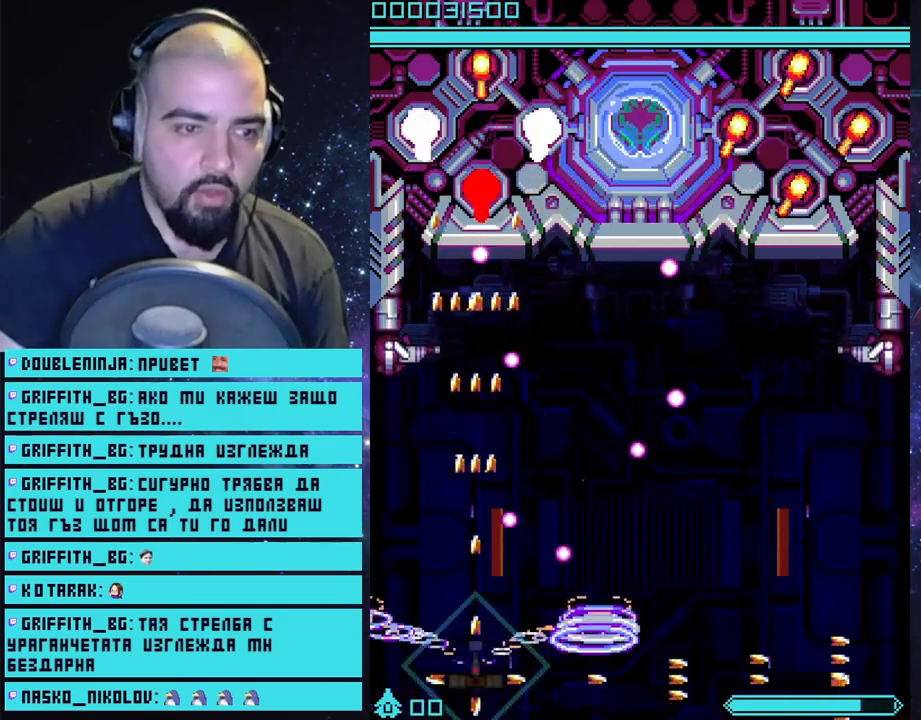
{"buttons": ["CROSS"], "left_stick": "right", "right_stick": "center", "events": [[233, "left_stick", "center"], [500, "left_stick", "right"]]}
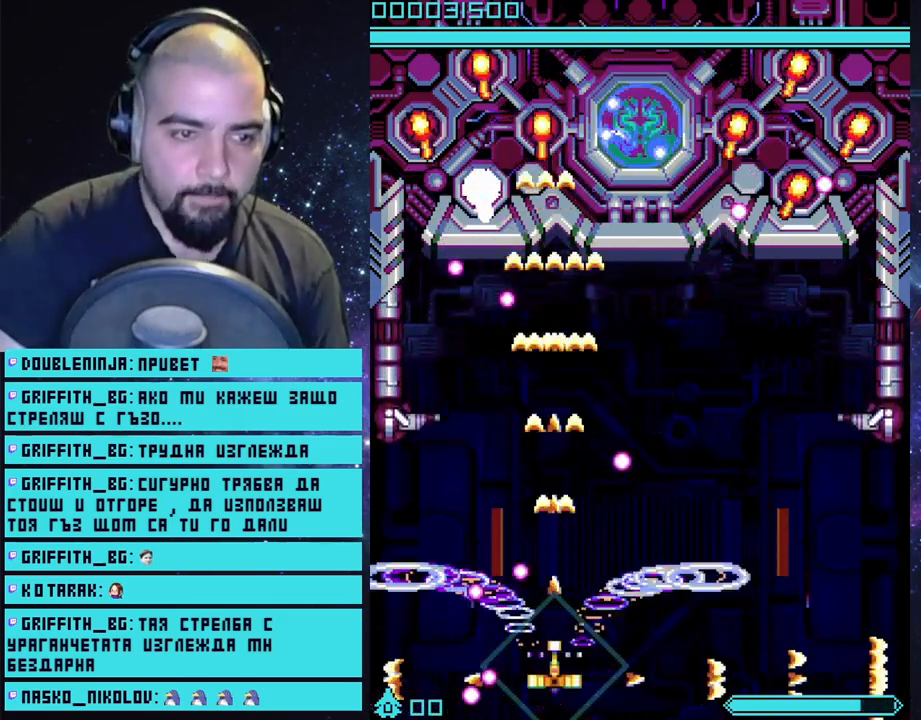
{"buttons": ["CROSS"], "left_stick": "right", "right_stick": "center", "events": [[183, "left_stick", "center"], [383, "left_stick", "right"]]}
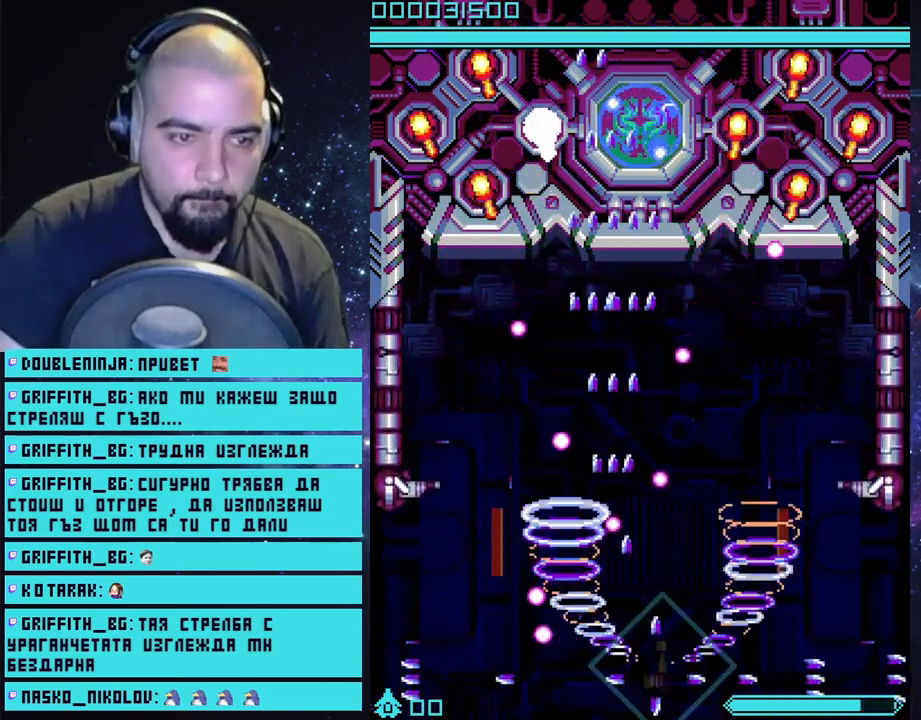
{"buttons": ["CROSS"], "left_stick": "right", "right_stick": "center", "events": [[50, "left_stick", "center"], [200, "left_stick", "right"], [400, "left_stick", "center"], [450, "left_stick", "right"]]}
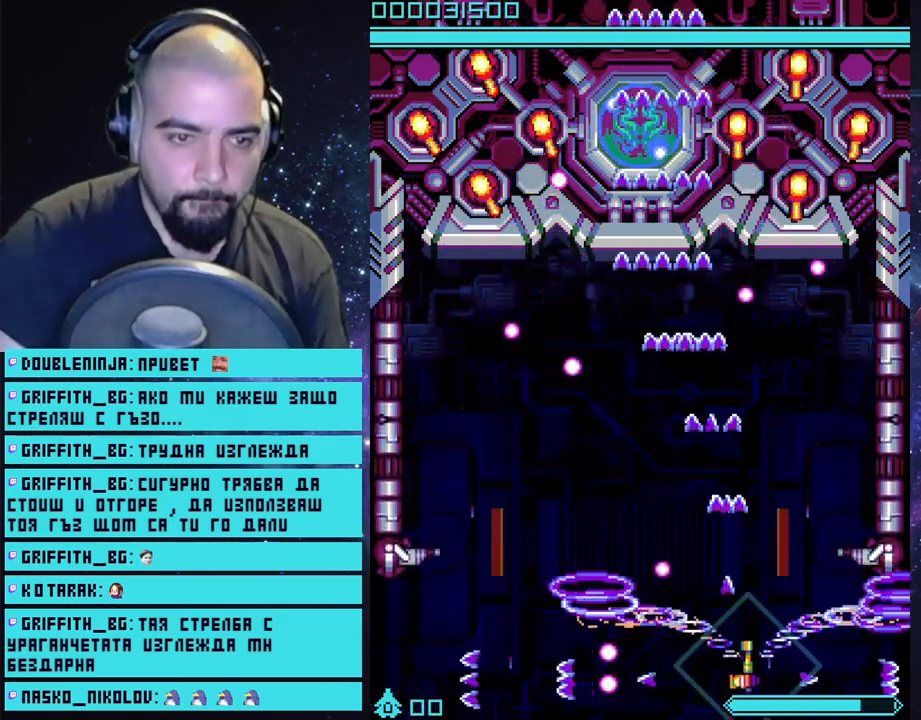
{"buttons": ["CROSS"], "left_stick": "center", "right_stick": "center", "events": [[133, "left_stick", "up"], [400, "left_stick", "right"], [467, "left_stick", "center"]]}
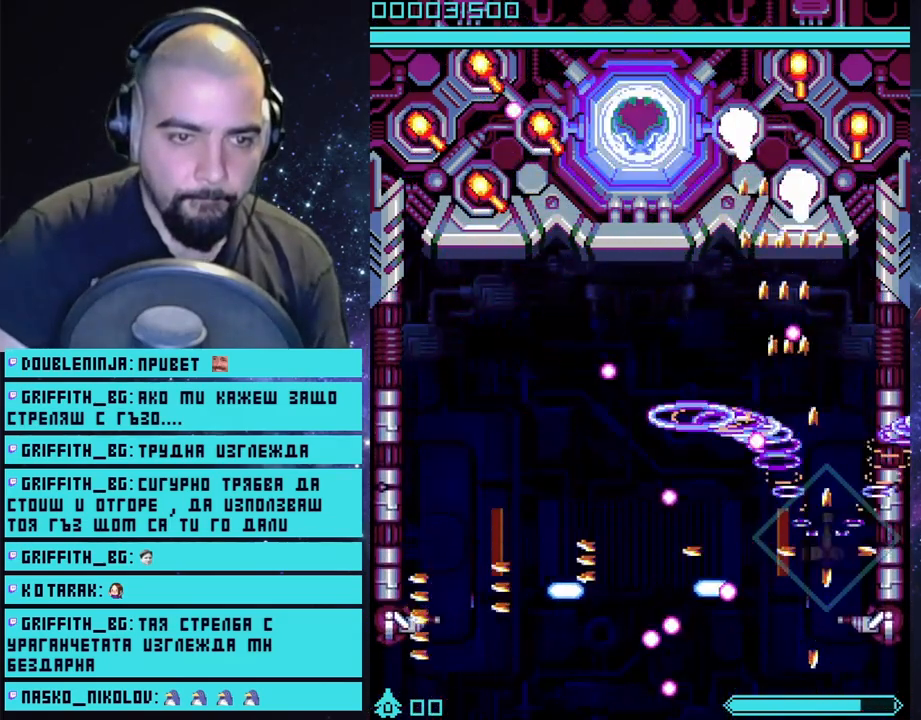
{"buttons": ["CROSS"], "left_stick": "center", "right_stick": "center", "events": [[267, "left_stick", "up"], [450, "left_stick", "center"]]}
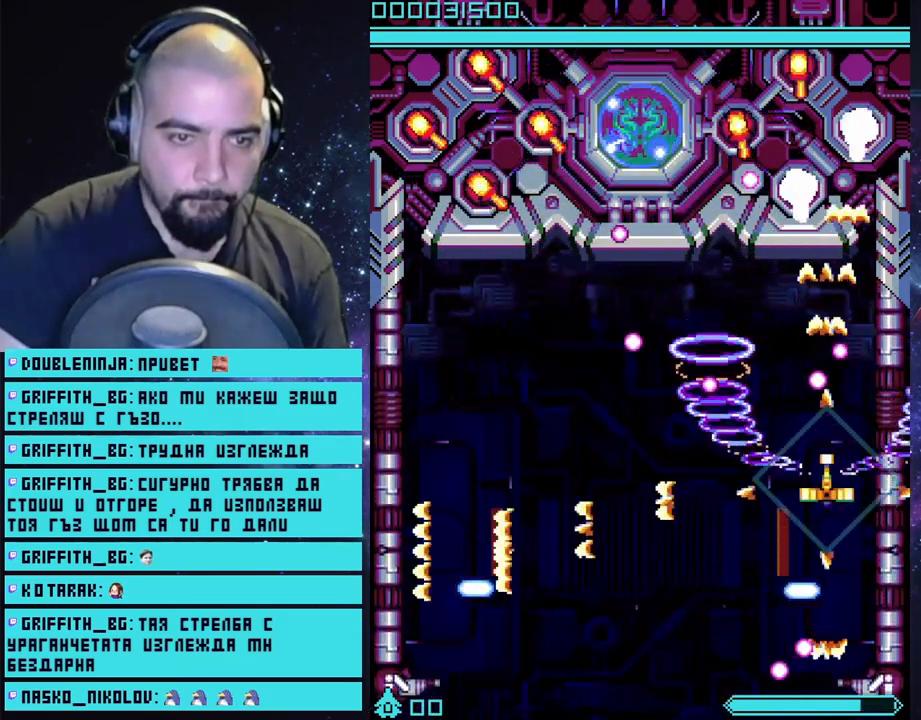
{"buttons": ["CROSS"], "left_stick": "up-left", "right_stick": "center", "events": [[50, "left_stick", "down-left"], [233, "L3", "down"], [417, "L3", "up"], [467, "left_stick", "up-left"]]}
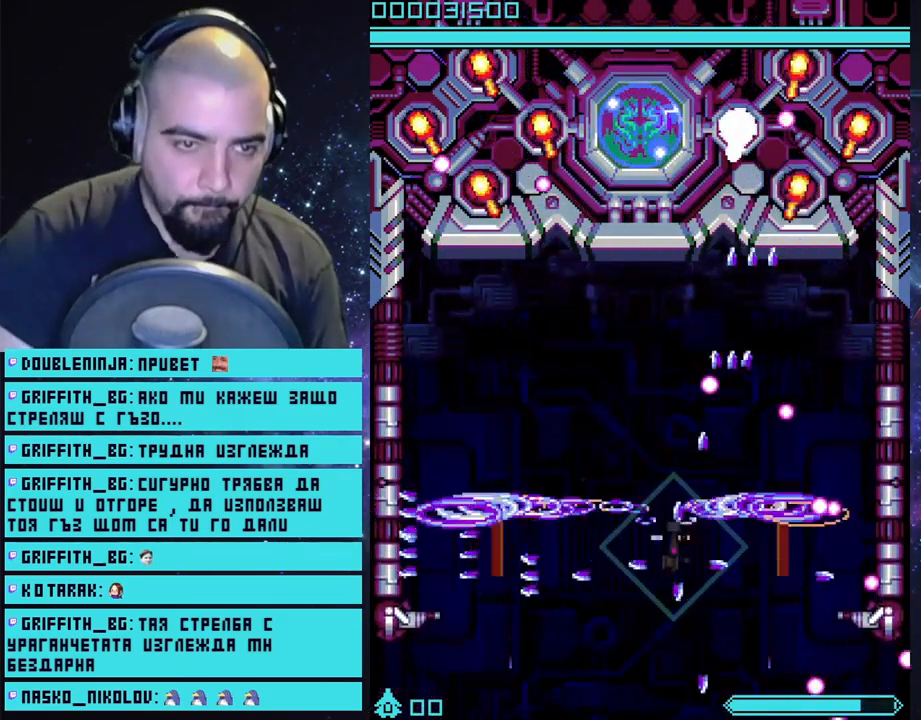
{"buttons": ["CROSS"], "left_stick": "left", "right_stick": "center", "events": [[350, "left_stick", "left"]]}
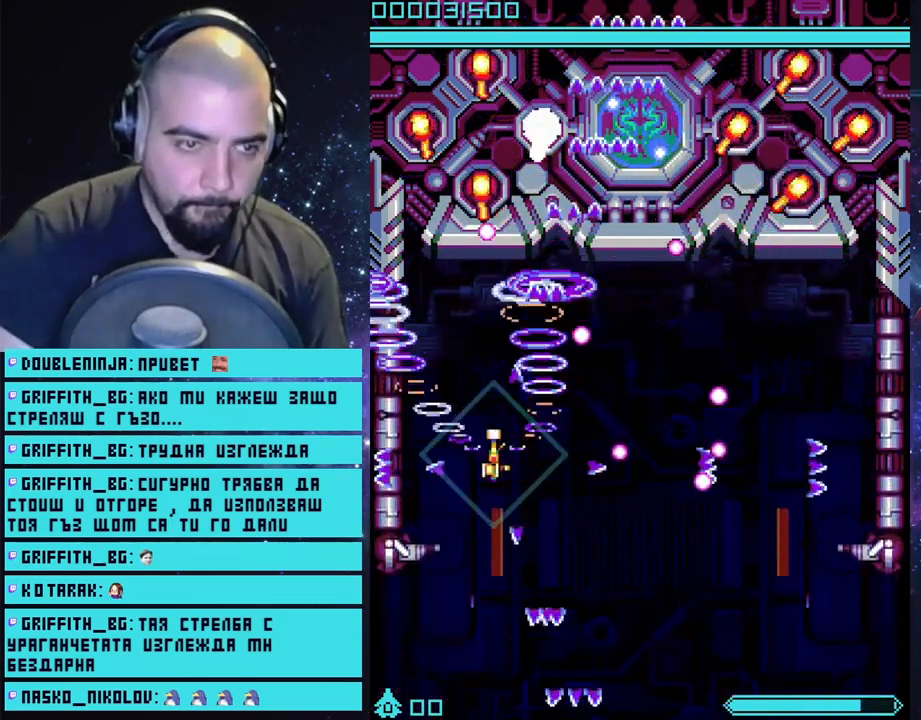
{"buttons": [], "left_stick": "down", "right_stick": "down", "events": [[100, "CROSS", "up"], [117, "right_stick", "down-left"], [167, "right_stick", "center"], [183, "left_stick", "up"], [317, "left_stick", "right"], [383, "right_stick", "down"], [433, "left_stick", "down"]]}
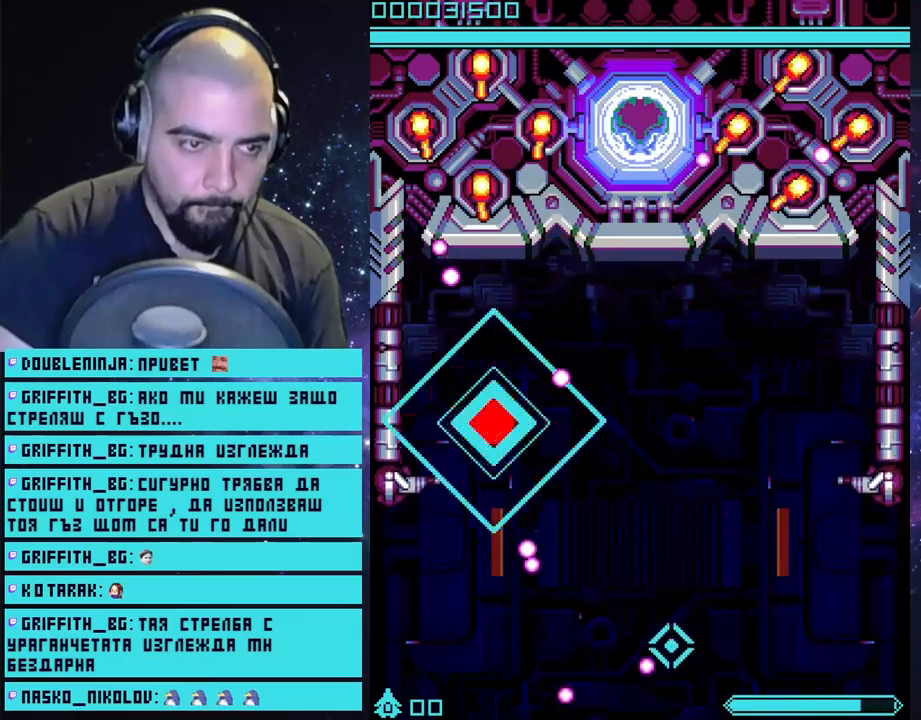
{"buttons": ["CROSS"], "left_stick": "down", "right_stick": "center", "events": [[50, "right_stick", "center"], [133, "CROSS", "down"]]}
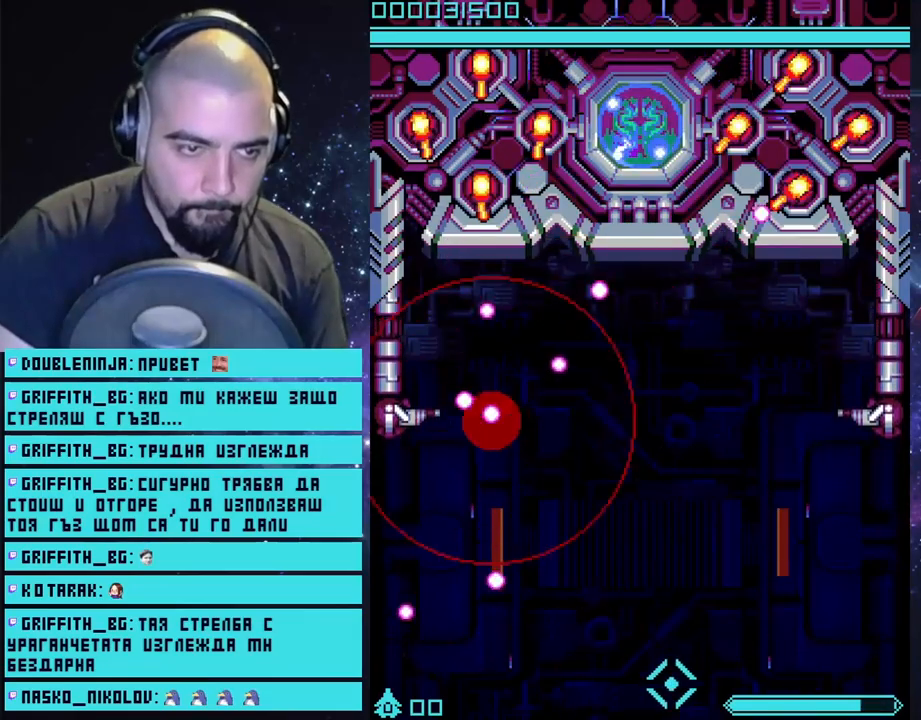
{"buttons": ["CROSS"], "left_stick": "right", "right_stick": "center", "events": [[167, "left_stick", "right"]]}
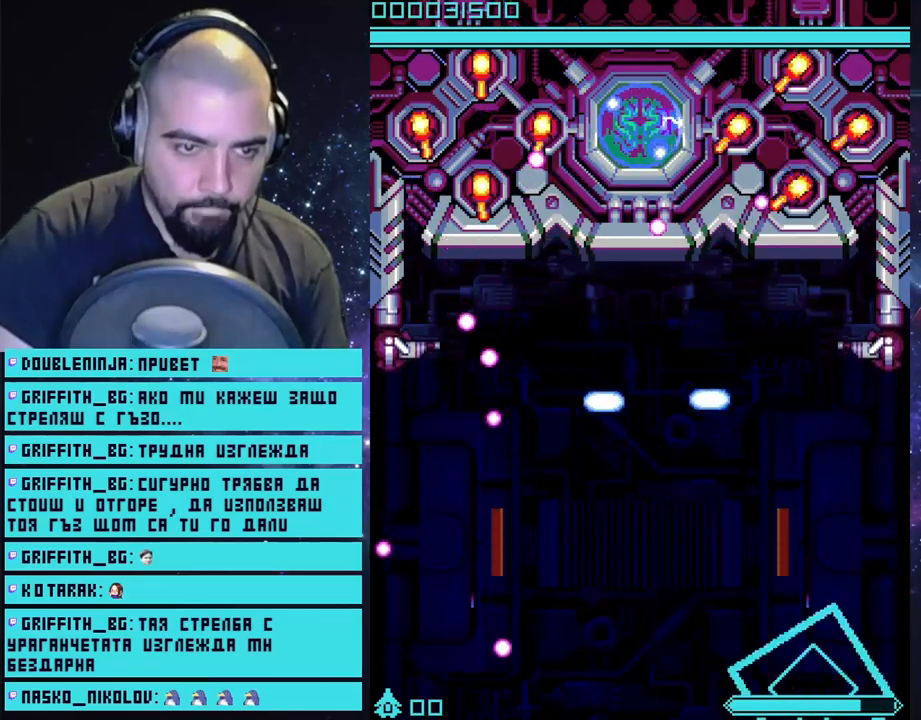
{"buttons": ["CROSS"], "left_stick": "left", "right_stick": "center", "events": [[83, "left_stick", "center"], [250, "left_stick", "left"]]}
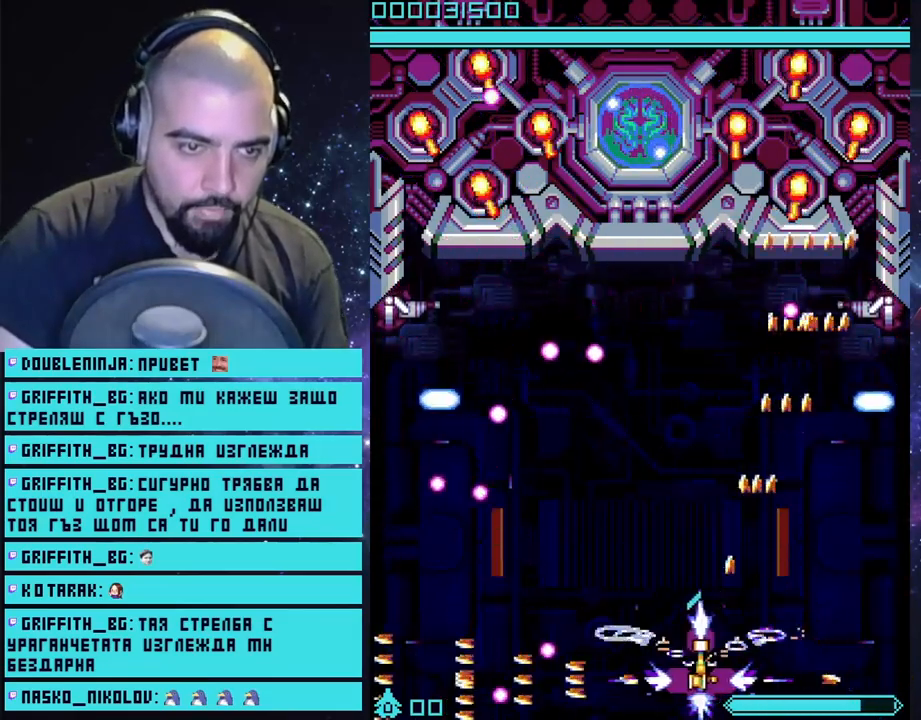
{"buttons": ["CROSS"], "left_stick": "center", "right_stick": "center", "events": [[67, "left_stick", "center"], [350, "left_stick", "left"], [500, "left_stick", "center"]]}
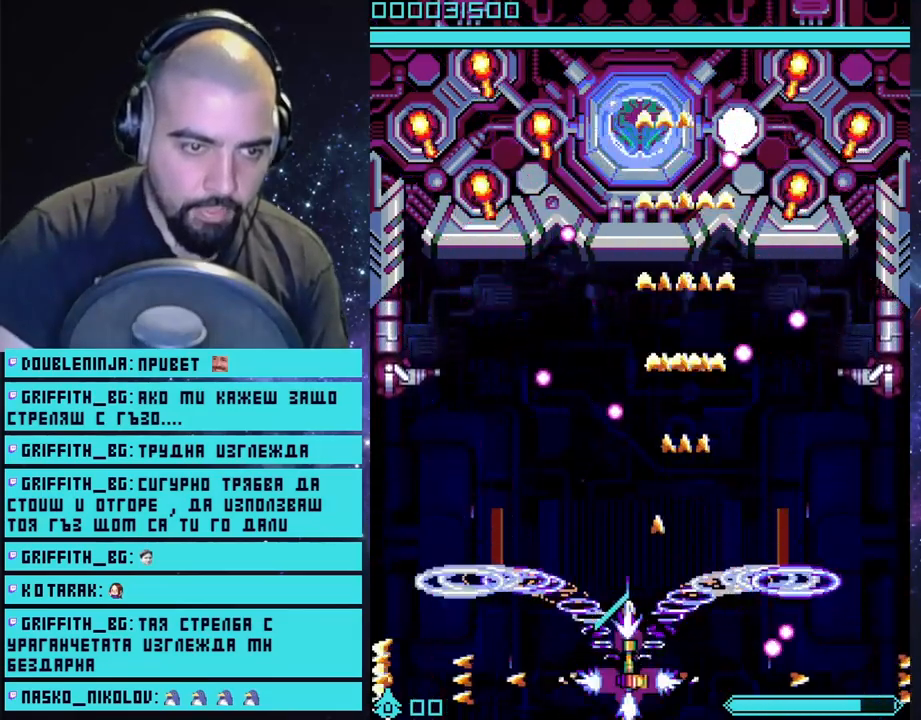
{"buttons": ["CROSS"], "left_stick": "left", "right_stick": "center", "events": [[133, "left_stick", "left"], [283, "left_stick", "center"], [383, "left_stick", "left"]]}
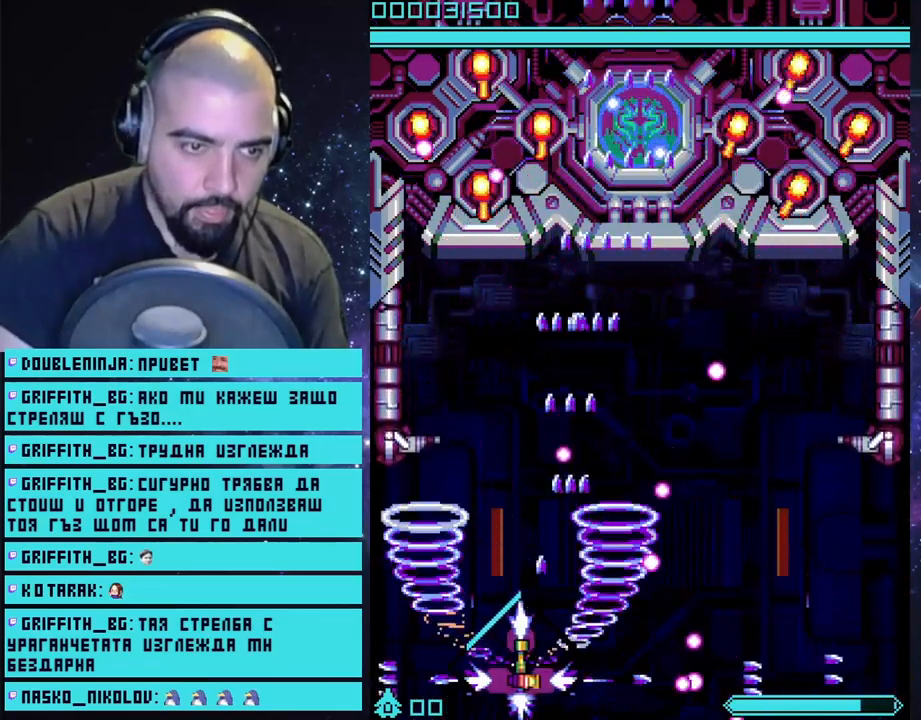
{"buttons": ["CROSS"], "left_stick": "left", "right_stick": "center", "events": [[17, "left_stick", "center"], [83, "left_stick", "left"], [283, "left_stick", "down-left"], [383, "left_stick", "center"], [450, "left_stick", "left"]]}
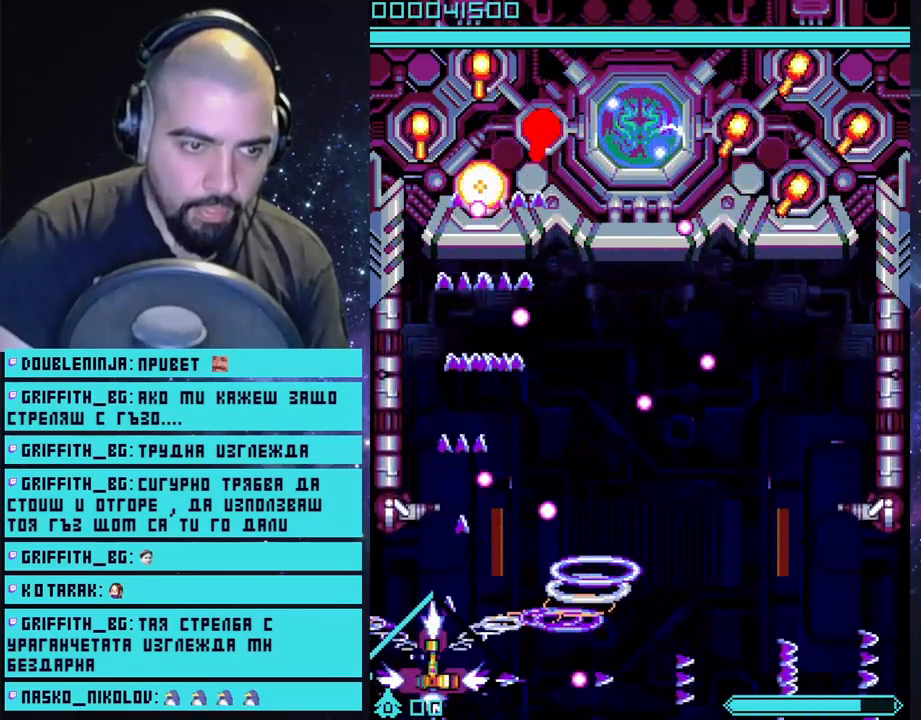
{"buttons": ["CROSS"], "left_stick": "up-left", "right_stick": "center", "events": [[83, "left_stick", "right"], [300, "left_stick", "up"], [433, "left_stick", "up-left"]]}
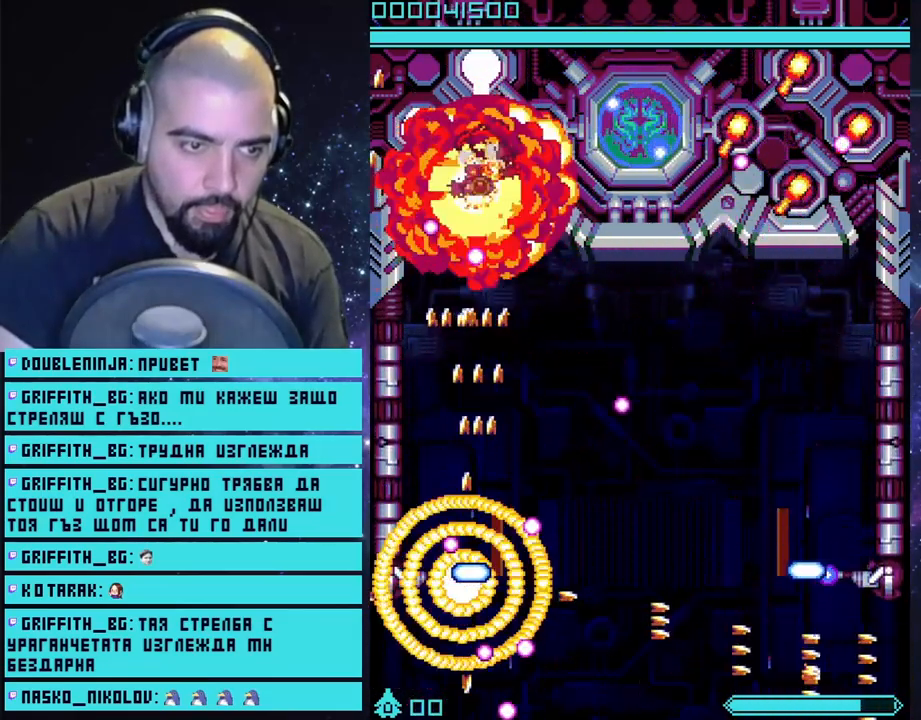
{"buttons": ["CROSS"], "left_stick": "center", "right_stick": "center", "events": [[183, "left_stick", "up-right"], [500, "left_stick", "center"]]}
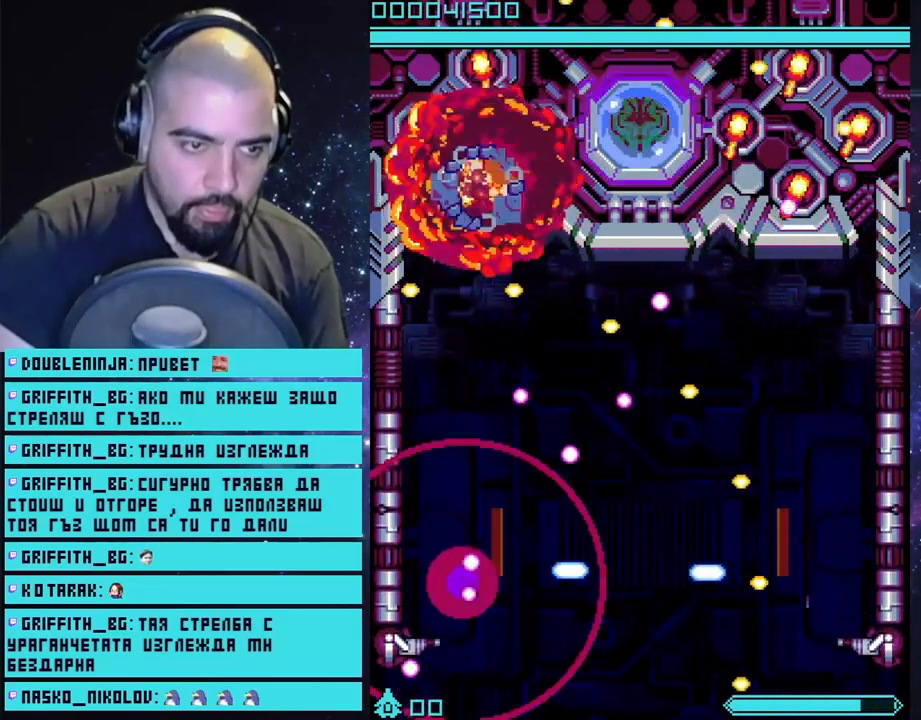
{"buttons": [], "left_stick": "center", "right_stick": "center", "events": [[117, "CROSS", "up"]]}
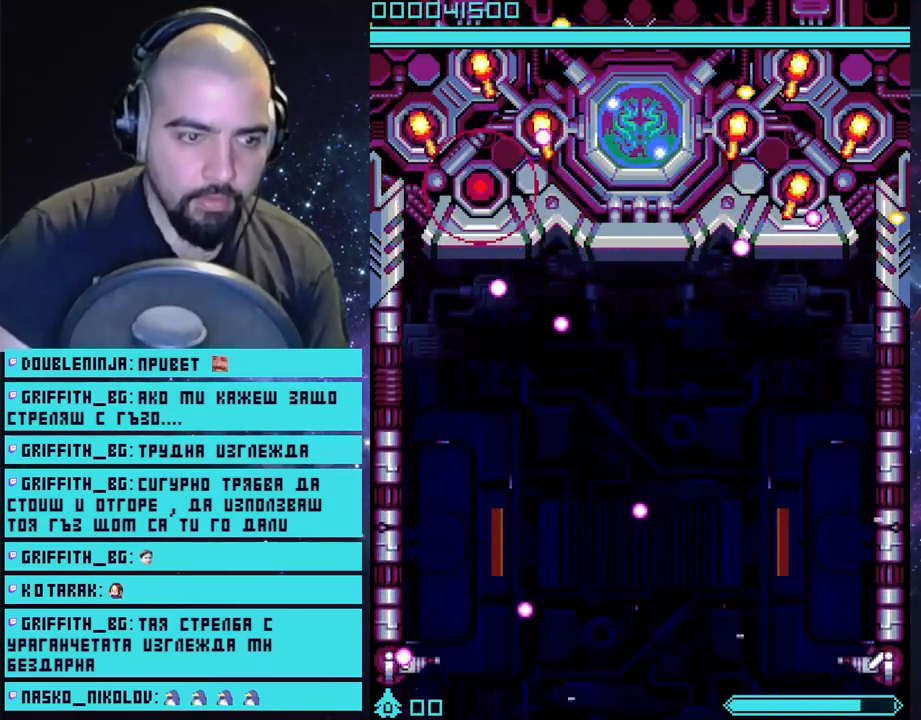
{"buttons": [], "left_stick": "up", "right_stick": "center", "events": [[467, "left_stick", "up"]]}
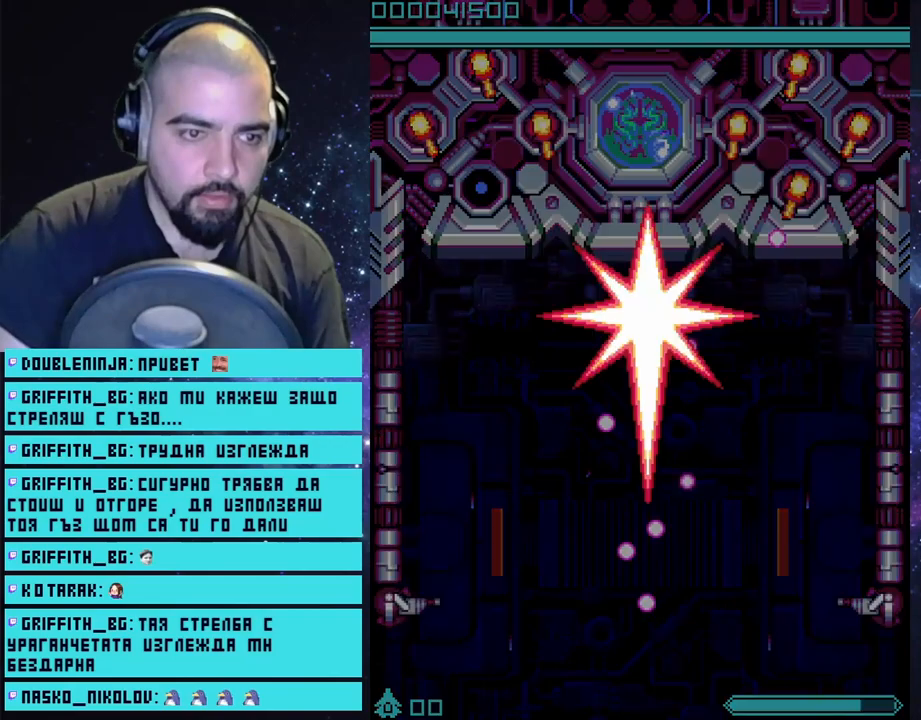
{"buttons": [], "left_stick": "center", "right_stick": "center", "events": [[133, "CROSS", "down"], [283, "CROSS", "up"], [317, "left_stick", "center"]]}